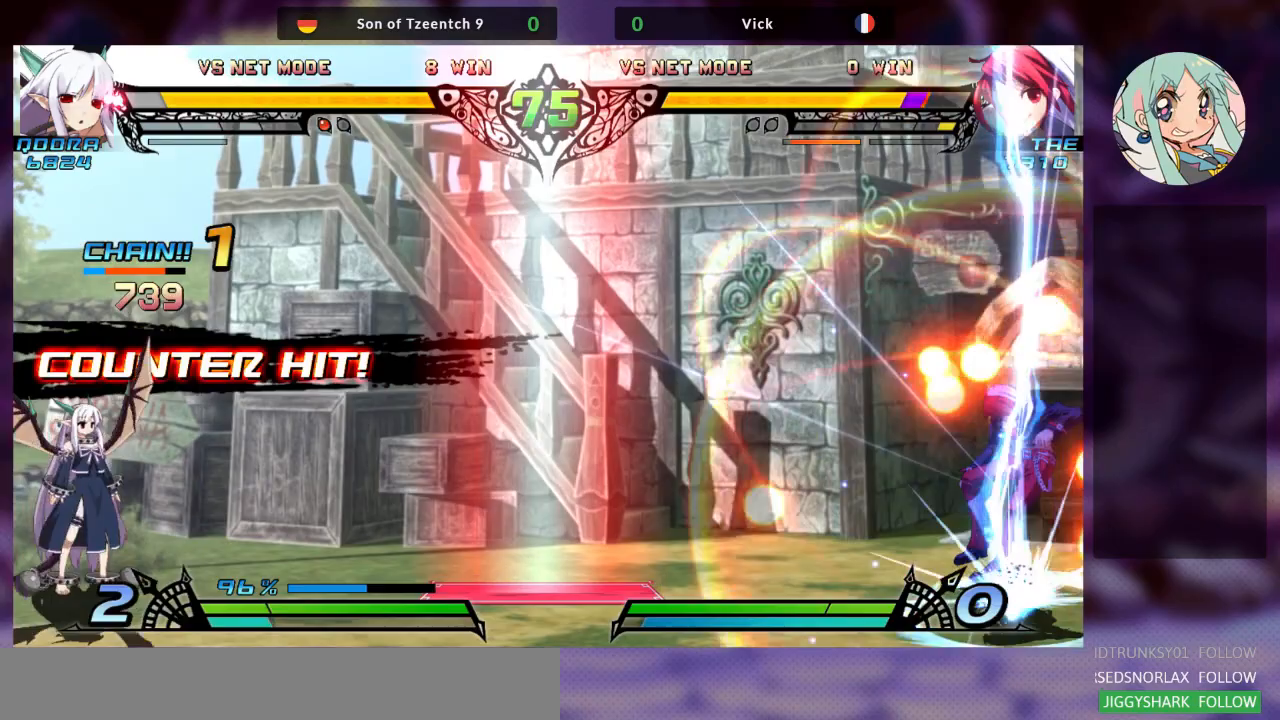
Gameplay with a controller (arcade stick); each line is a JSON object with the inputs held at the frame after it (dt_ms = milliseconds from this image to that frame). "events" lists button and stick changes between this image and that frame as [ms after this image, input, new state], when the widget could be followed in between. Not read: L3 R3.
{"dt_ms": 500, "buttons": [], "left_stick": "left", "events": [[400, "left_stick", "center"], [467, "left_stick", "left"]]}
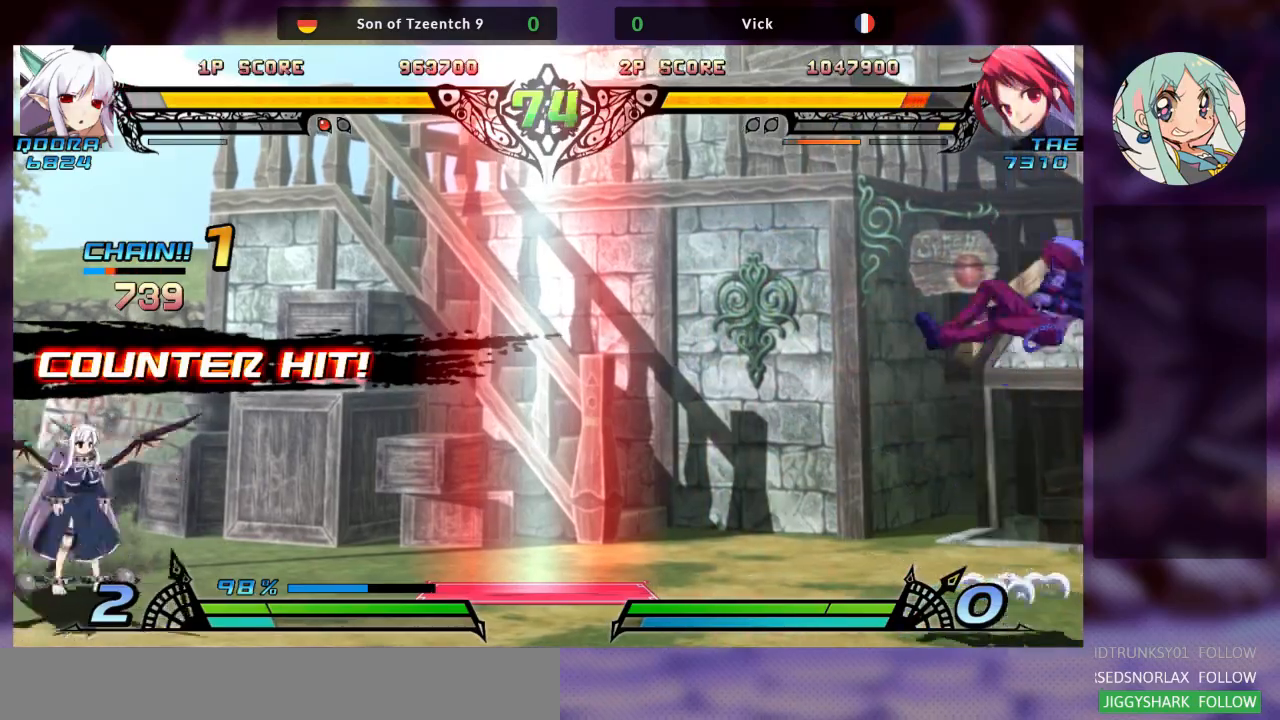
{"dt_ms": 500, "buttons": ["CROSS"], "left_stick": "left", "events": [[33, "left_stick", "center"], [133, "SQUARE", "down"], [133, "left_stick", "left"], [267, "SQUARE", "up"], [267, "TRIANGLE", "down"], [333, "SQUARE", "down"], [400, "CROSS", "down"], [433, "TRIANGLE", "up"], [467, "SQUARE", "up"]]}
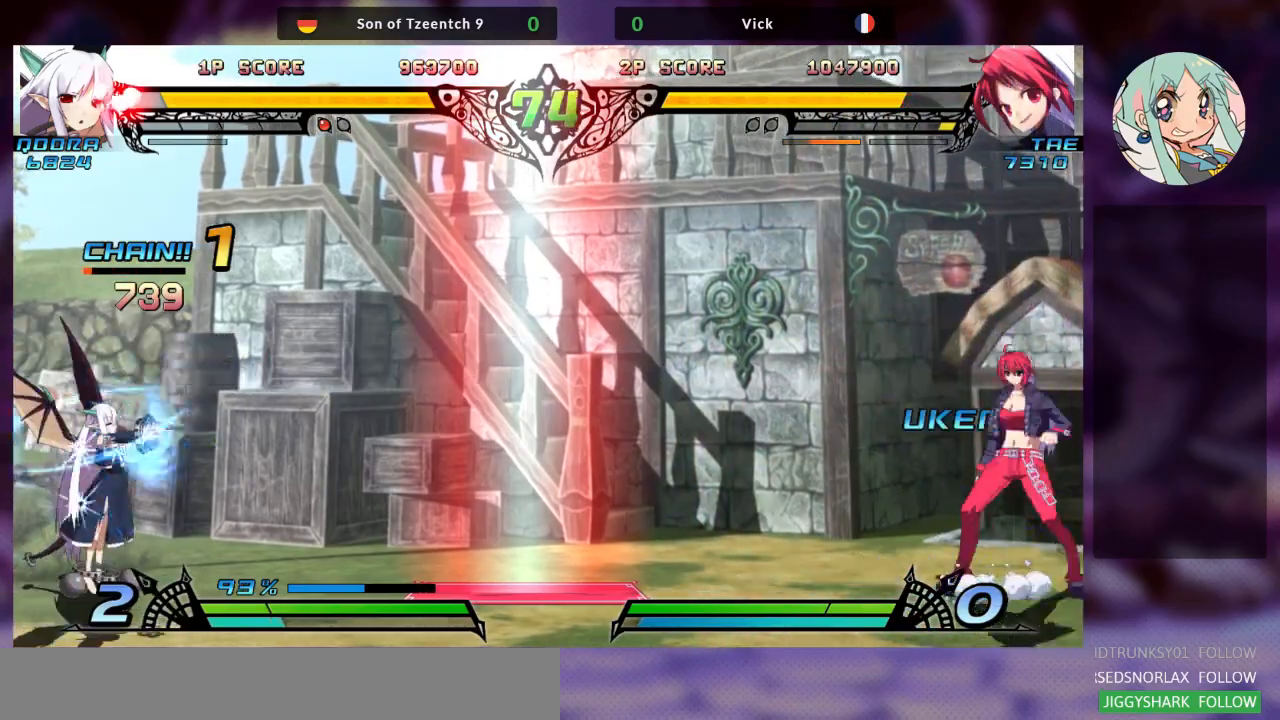
{"dt_ms": 500, "buttons": [], "left_stick": "left", "events": [[33, "SQUARE", "down"], [33, "TRIANGLE", "down"], [100, "CROSS", "up"], [167, "TRIANGLE", "up"], [200, "SQUARE", "up"], [367, "left_stick", "center"], [467, "left_stick", "left"]]}
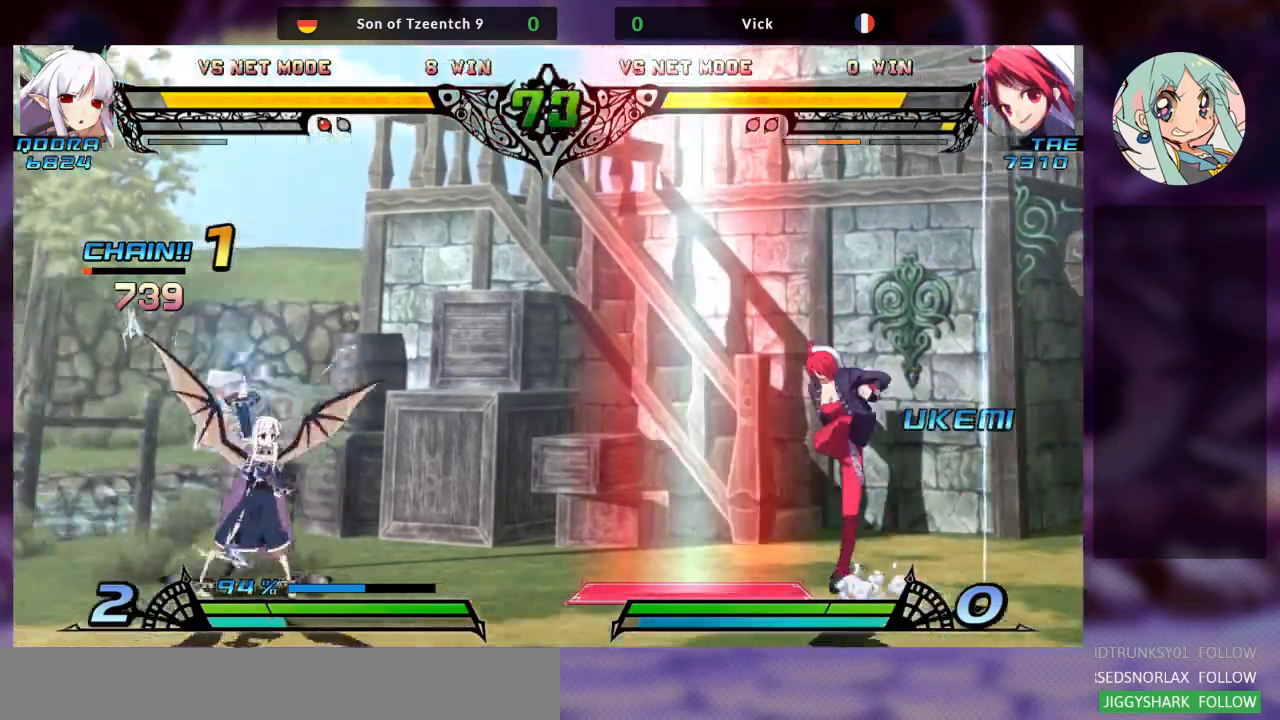
{"dt_ms": 500, "buttons": [], "left_stick": "left", "events": [[33, "left_stick", "center"], [300, "left_stick", "left"]]}
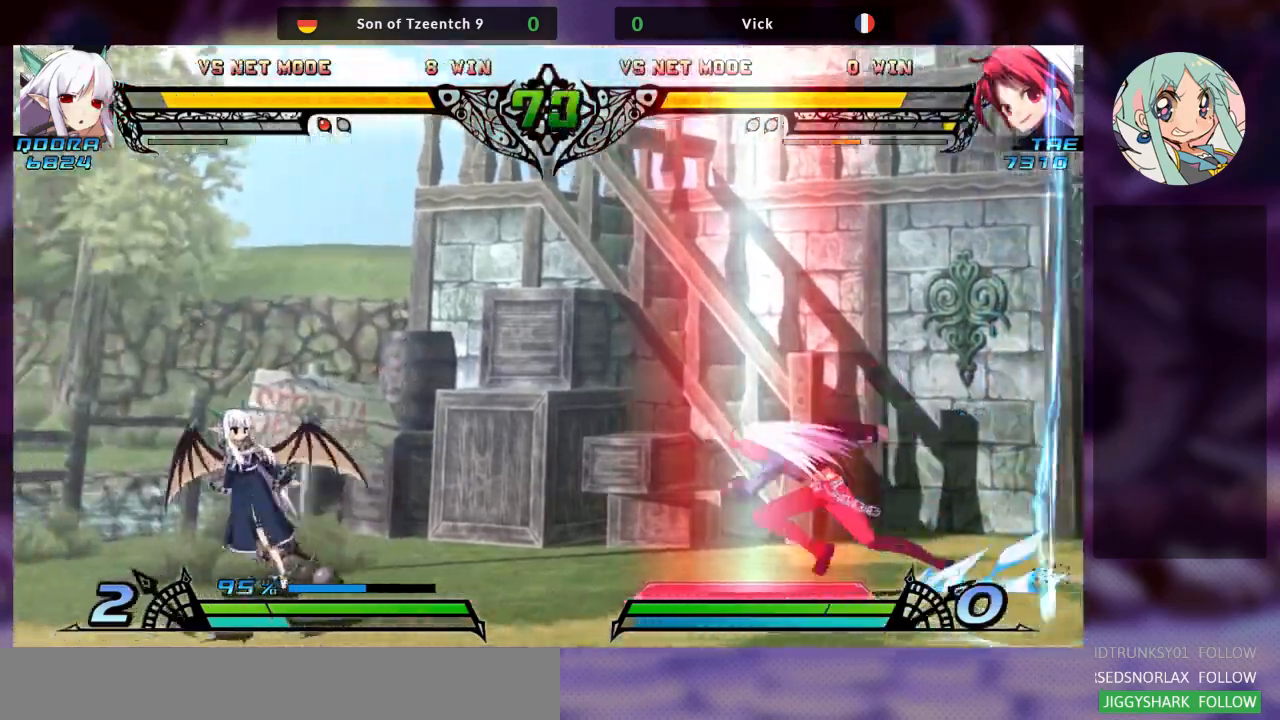
{"dt_ms": 500, "buttons": ["TRIANGLE"], "left_stick": "left", "events": [[467, "TRIANGLE", "down"]]}
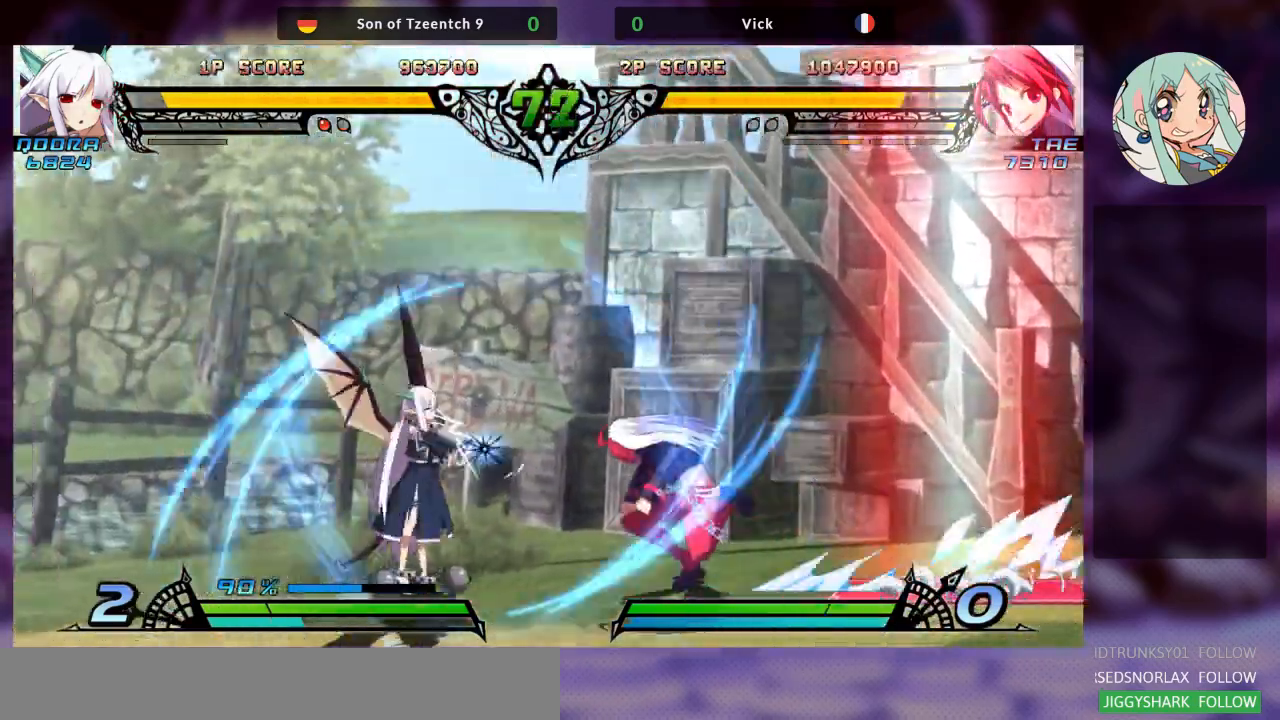
{"dt_ms": 500, "buttons": [], "left_stick": "down", "events": [[100, "TRIANGLE", "up"], [200, "TRIANGLE", "down"], [233, "R1", "down"], [233, "TRIANGLE", "up"], [433, "R1", "up"], [467, "left_stick", "down"]]}
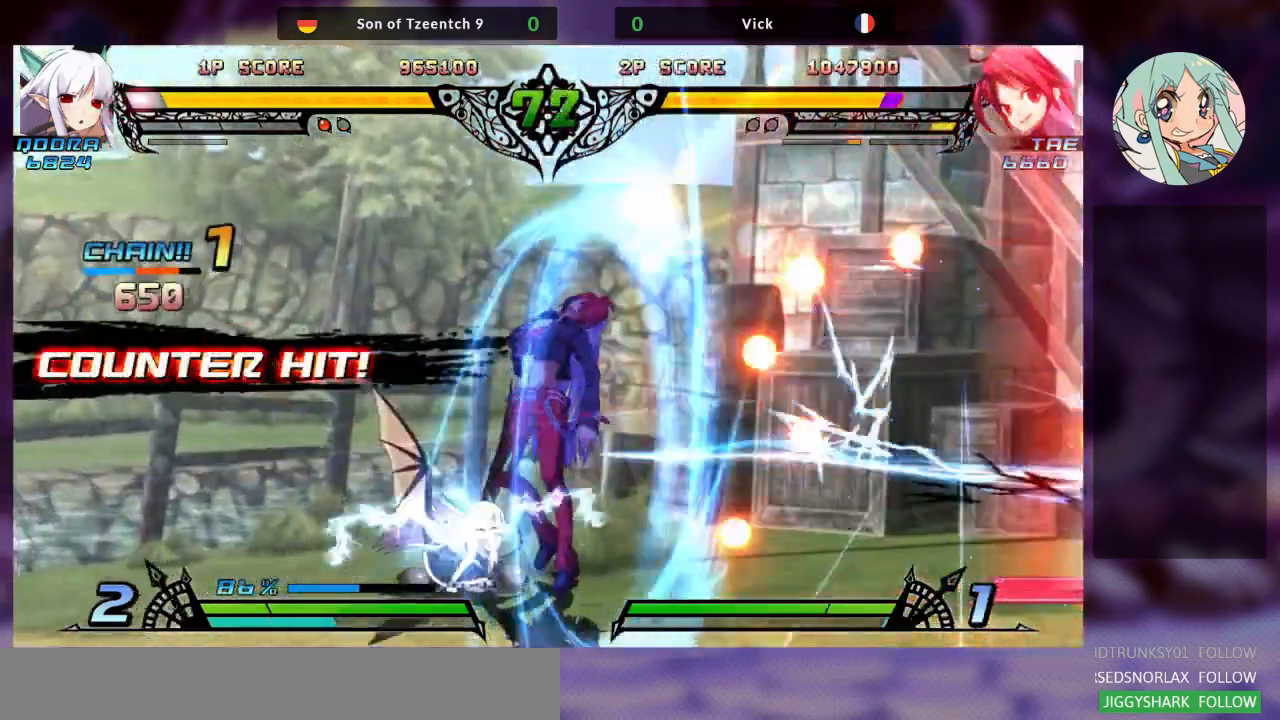
{"dt_ms": 500, "buttons": ["CROSS", "SQUARE", "TRIANGLE"], "left_stick": "left", "events": [[33, "R1", "down"], [67, "left_stick", "right"], [100, "R1", "up"], [200, "R1", "down"], [267, "R1", "up"], [267, "left_stick", "center"], [333, "R1", "down"], [433, "R1", "up"], [433, "left_stick", "left"], [467, "TRIANGLE", "down"], [500, "CROSS", "down"], [500, "SQUARE", "down"]]}
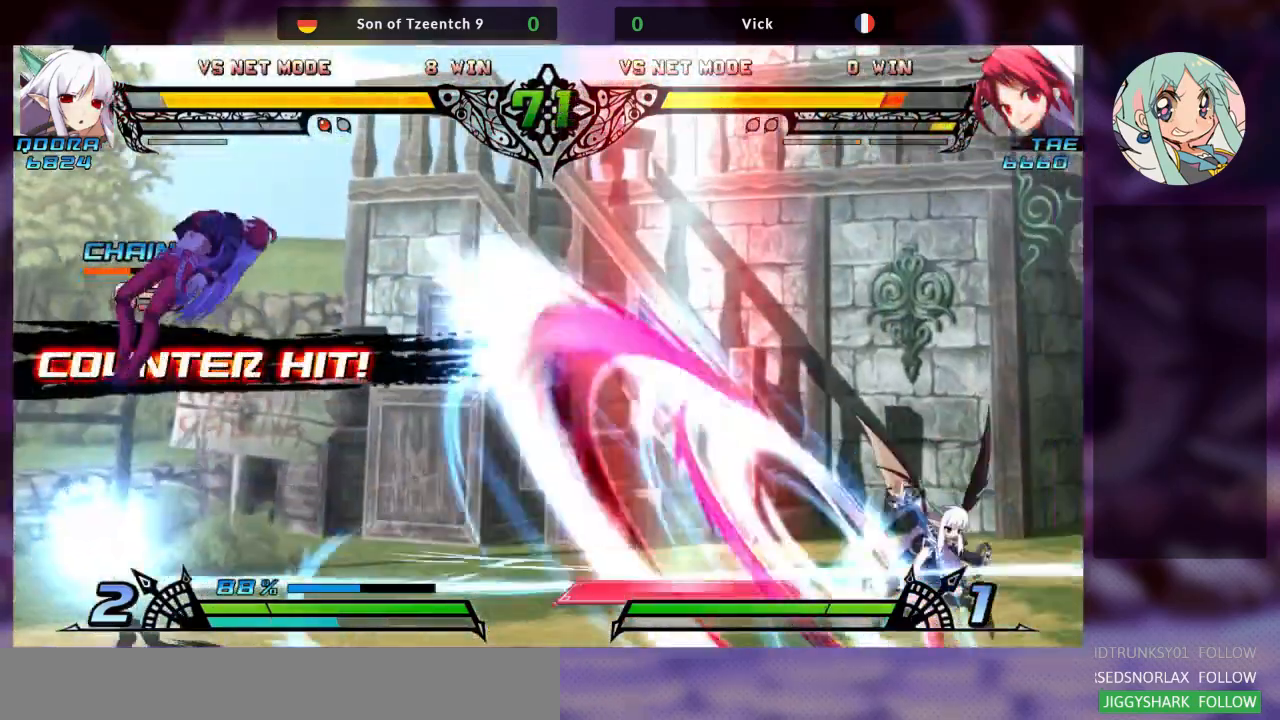
{"dt_ms": 500, "buttons": ["SQUARE", "TRIANGLE"], "left_stick": "left", "events": [[67, "TRIANGLE", "up"], [100, "SQUARE", "up"], [133, "CROSS", "up"], [167, "TRIANGLE", "down"], [200, "SQUARE", "down"], [267, "CROSS", "down"], [300, "TRIANGLE", "up"], [333, "SQUARE", "up"], [400, "TRIANGLE", "down"], [433, "SQUARE", "down"], [467, "CROSS", "up"]]}
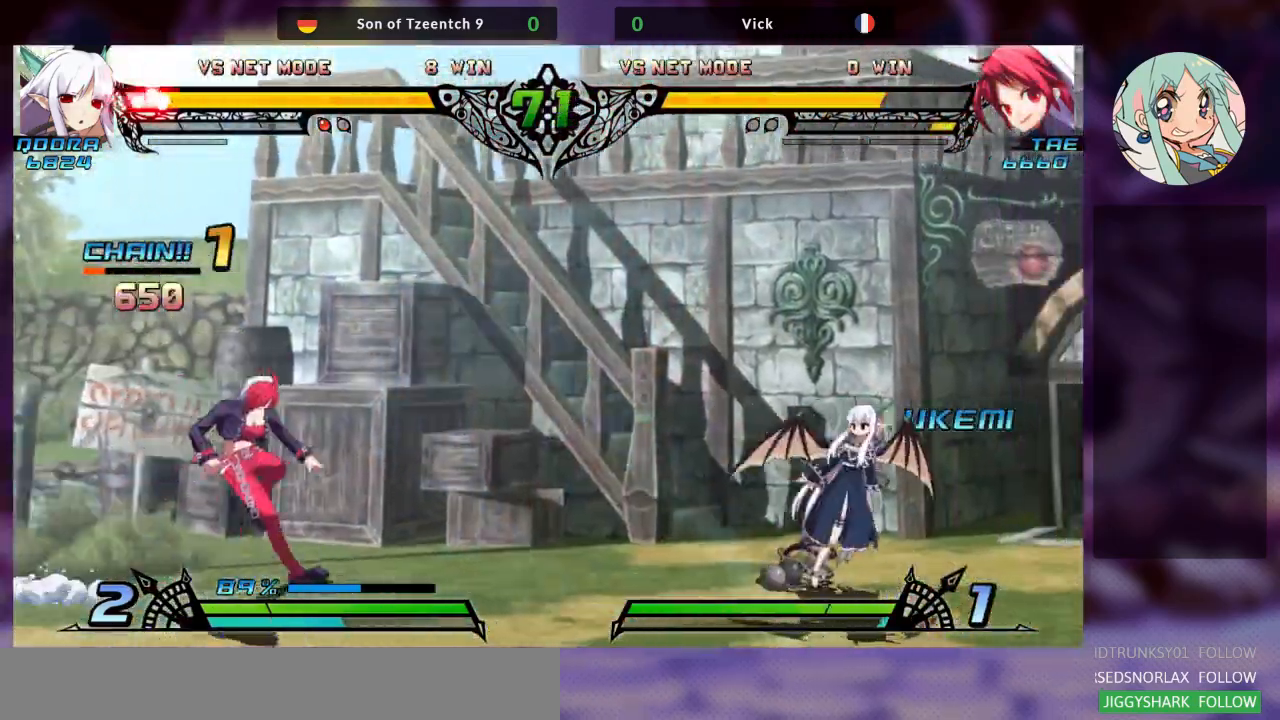
{"dt_ms": 500, "buttons": [], "left_stick": "left", "events": [[100, "SQUARE", "up"], [100, "TRIANGLE", "up"], [167, "SQUARE", "down"], [267, "SQUARE", "up"]]}
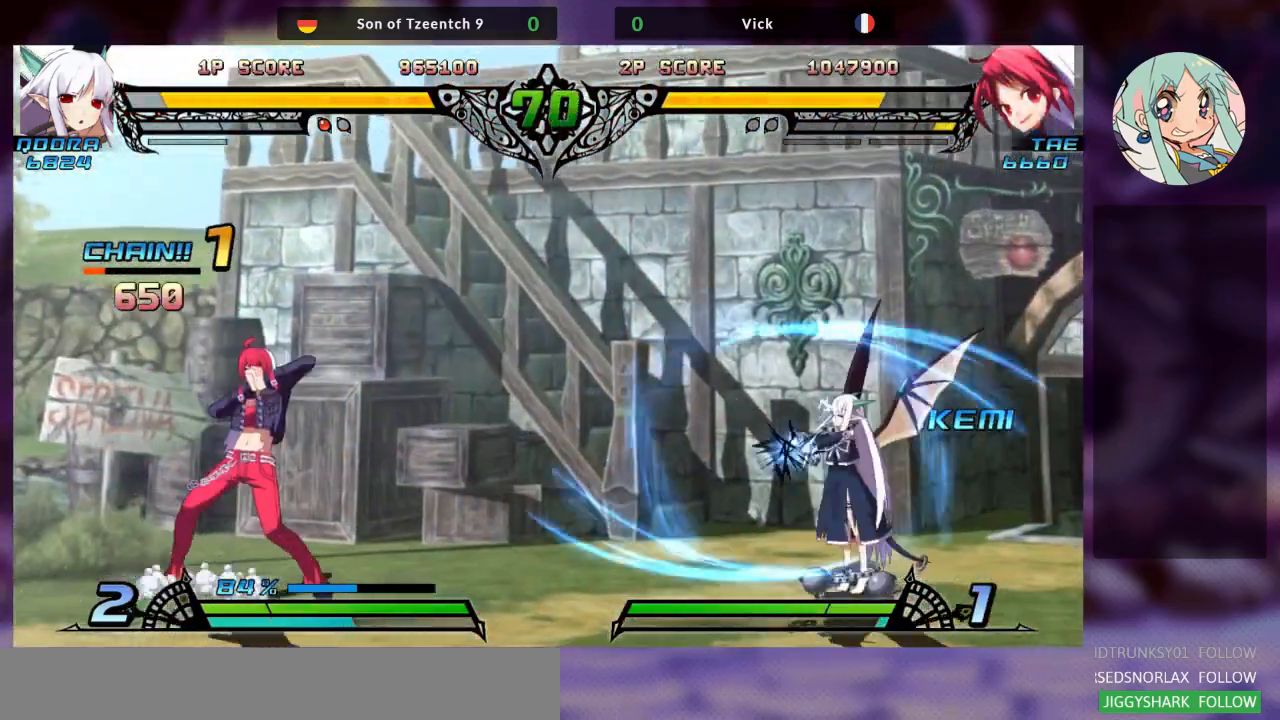
{"dt_ms": 500, "buttons": [], "left_stick": "left", "events": []}
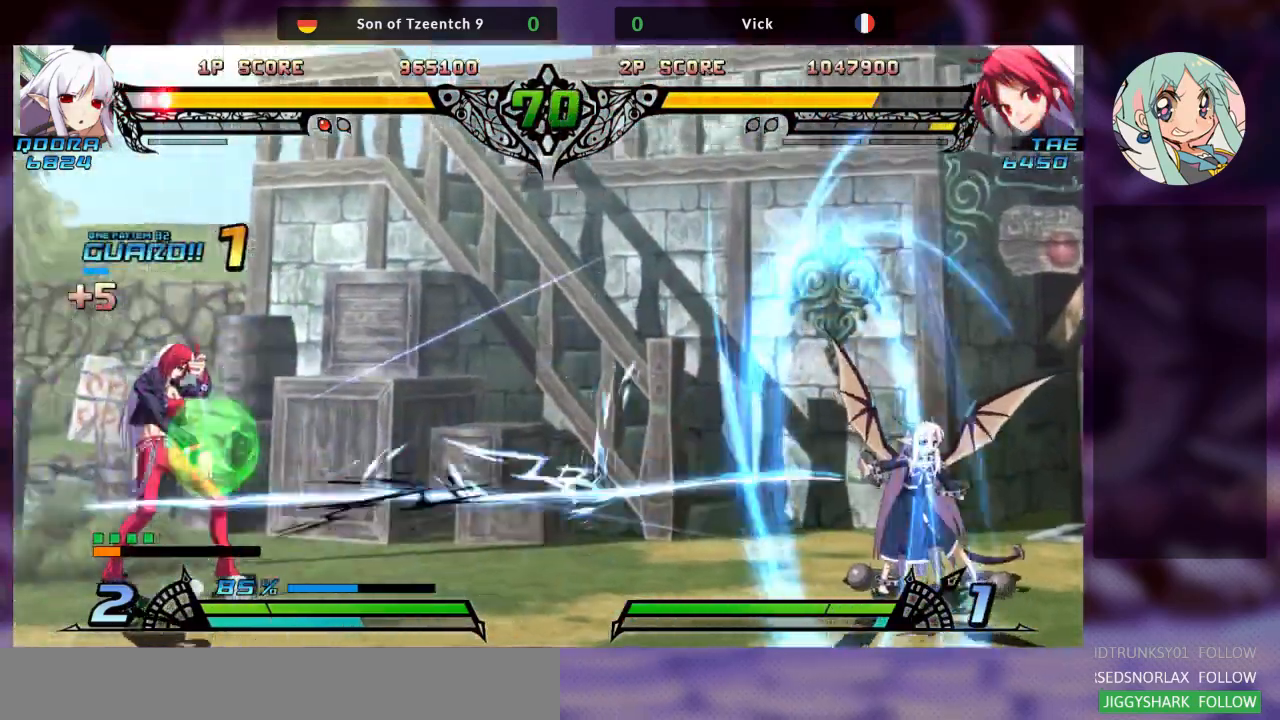
{"dt_ms": 500, "buttons": [], "left_stick": "right", "events": [[200, "left_stick", "center"], [267, "left_stick", "right"], [367, "left_stick", "center"], [467, "left_stick", "right"]]}
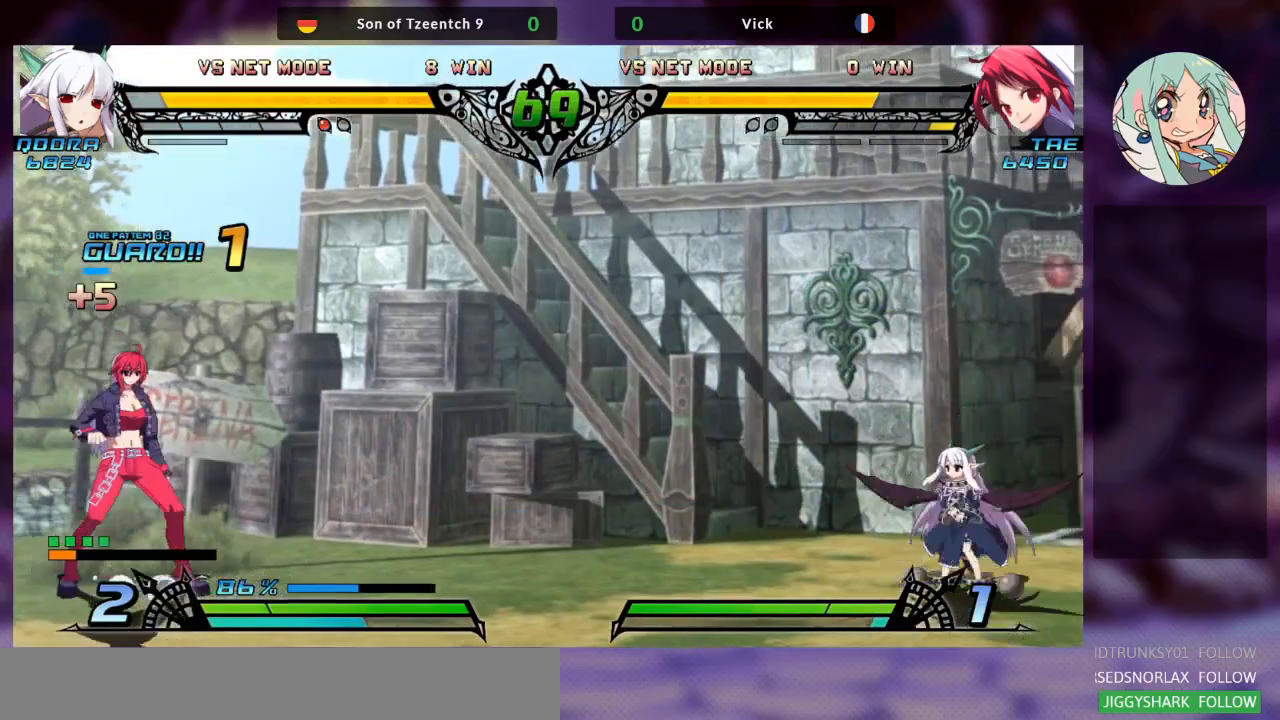
{"dt_ms": 500, "buttons": [], "left_stick": "up-right"}
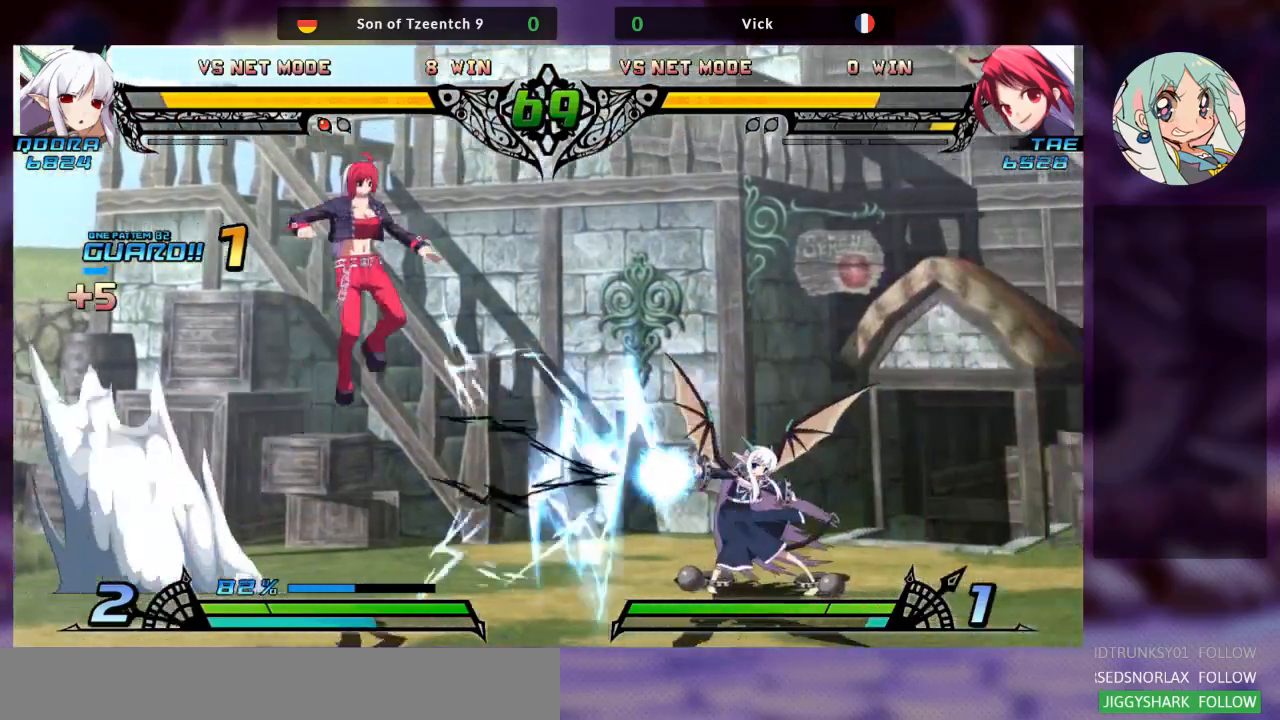
{"dt_ms": 1000, "buttons": ["TRIANGLE"], "left_stick": "down-left", "events": [[67, "left_stick", "center"], [267, "R1", "down"], [400, "R1", "up"], [533, "left_stick", "down-left"], [667, "SQUARE", "down"], [767, "SQUARE", "up"], [800, "SQUARE", "down"], [933, "SQUARE", "up"], [1000, "TRIANGLE", "down"]]}
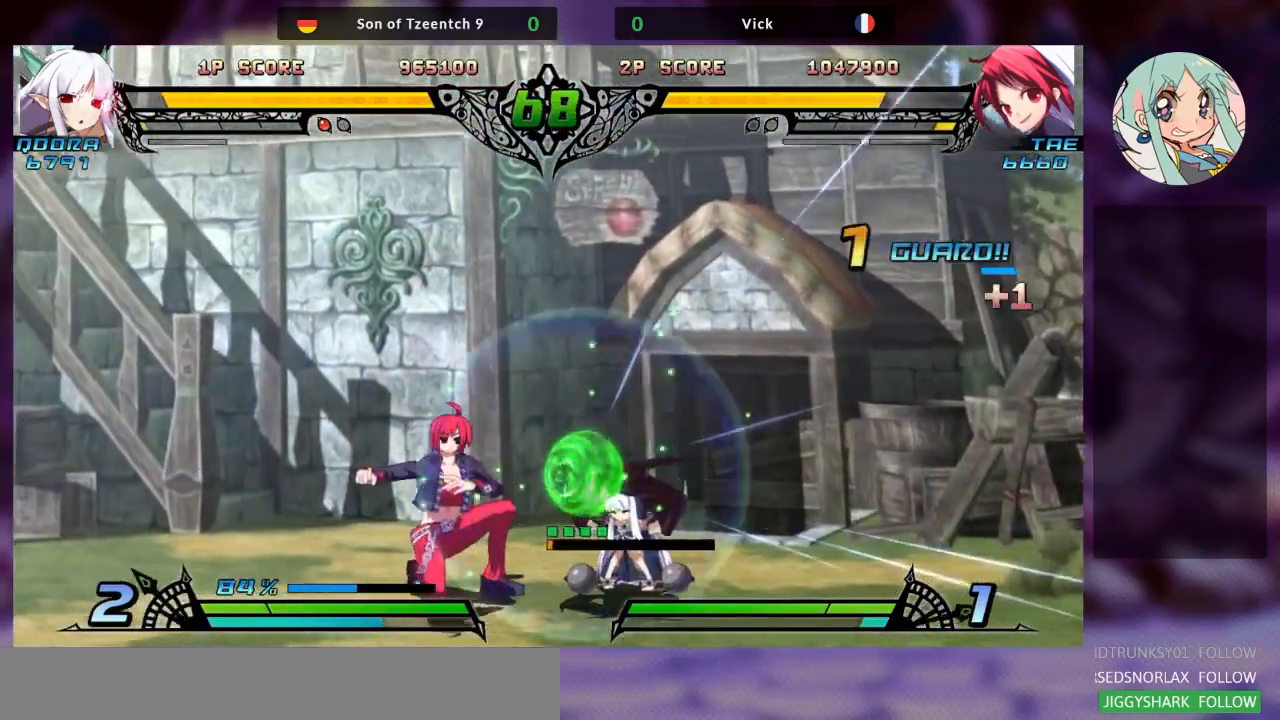
{"dt_ms": 500, "buttons": [], "left_stick": "down", "events": [[100, "TRIANGLE", "up"], [200, "R1", "down"], [300, "left_stick", "left"], [400, "R1", "up"], [500, "left_stick", "down"]]}
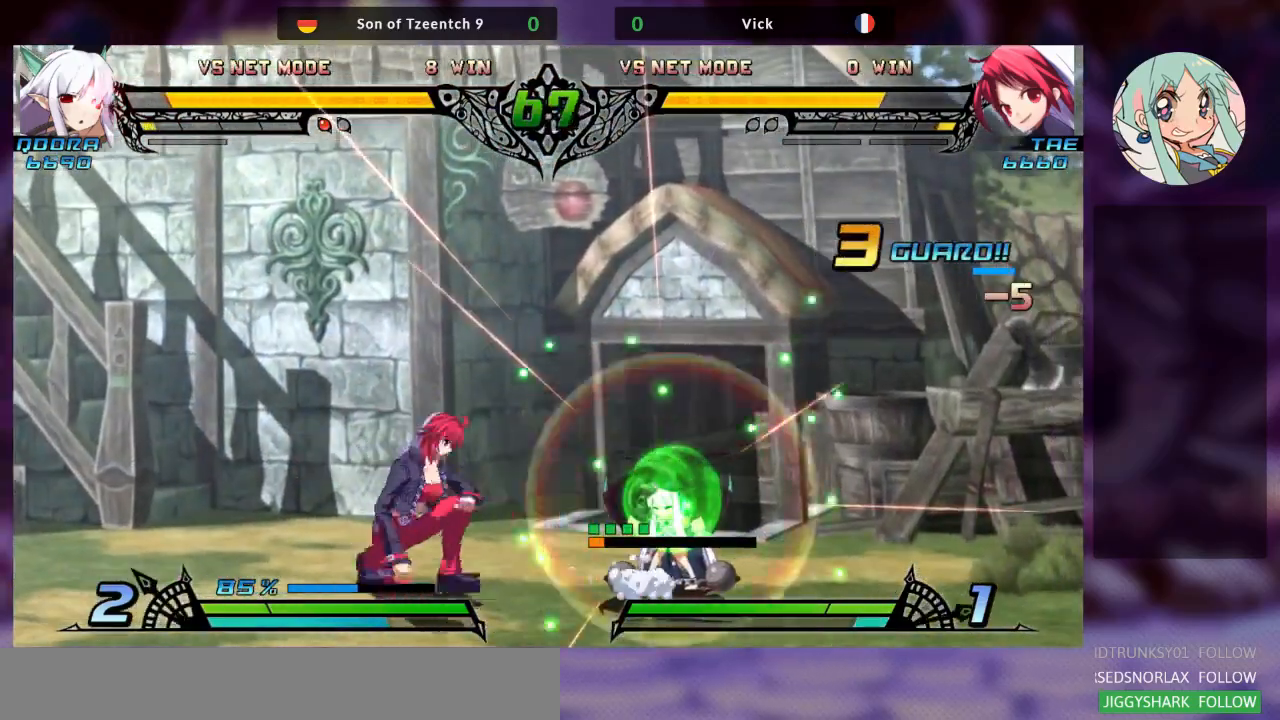
{"dt_ms": 500, "buttons": [], "left_stick": "left", "events": [[100, "R1", "down"], [100, "TRIANGLE", "down"], [100, "left_stick", "right"], [133, "R1", "up"], [200, "left_stick", "center"], [233, "TRIANGLE", "up"], [267, "TRIANGLE", "down"], [333, "TRIANGLE", "up"], [433, "TRIANGLE", "down"], [500, "TRIANGLE", "up"], [500, "left_stick", "left"]]}
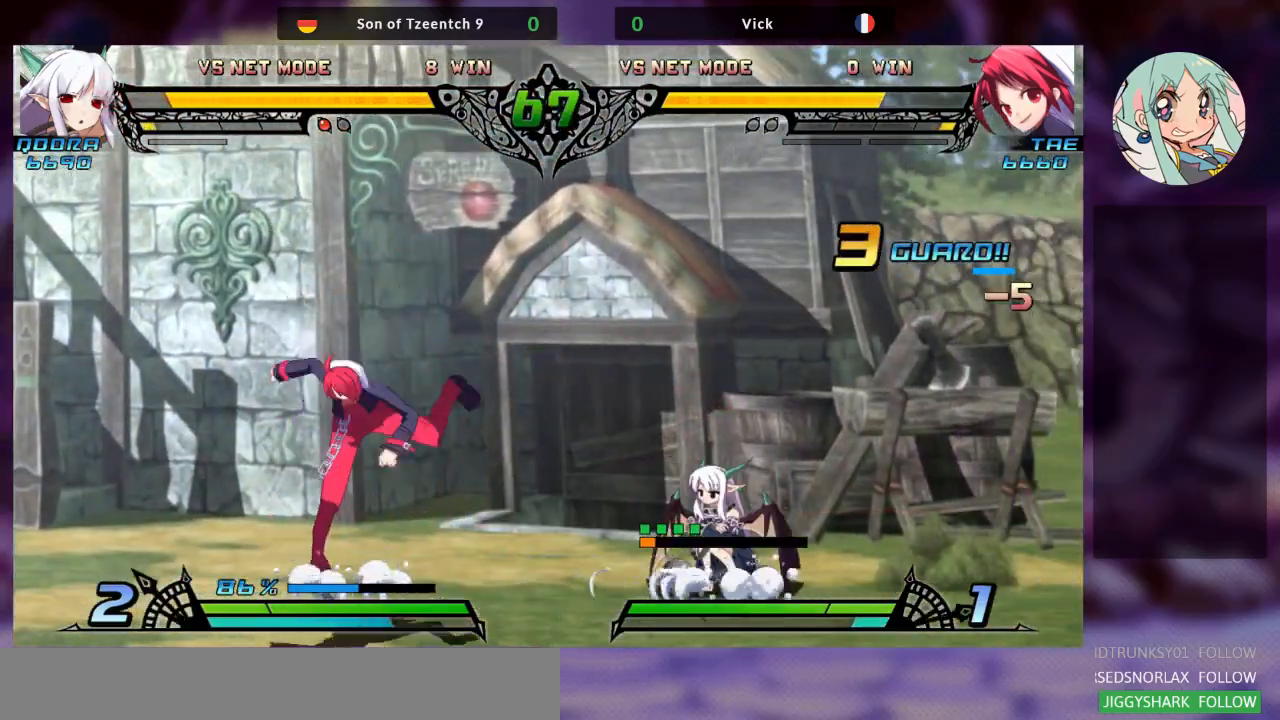
{"dt_ms": 500, "buttons": [], "left_stick": "right", "events": [[467, "left_stick", "right"]]}
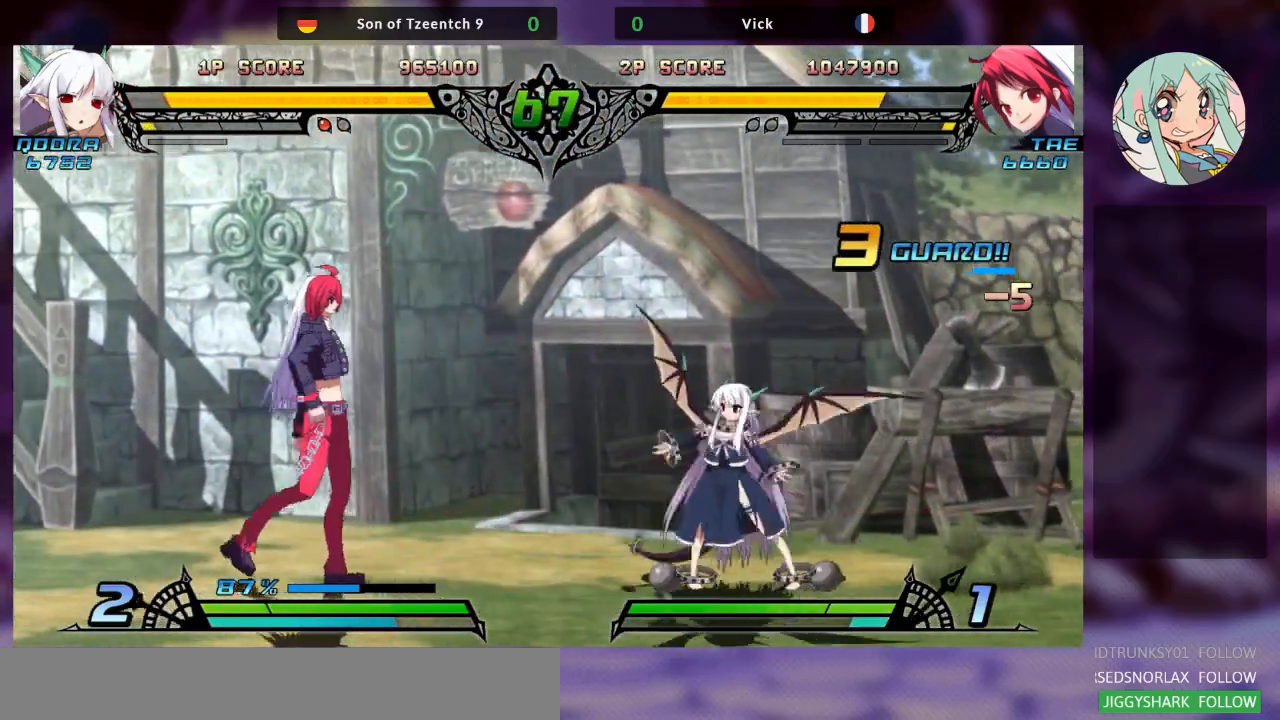
{"dt_ms": 500, "buttons": ["SQUARE"], "left_stick": "right", "events": [[33, "left_stick", "center"], [133, "left_stick", "right"], [467, "SQUARE", "down"]]}
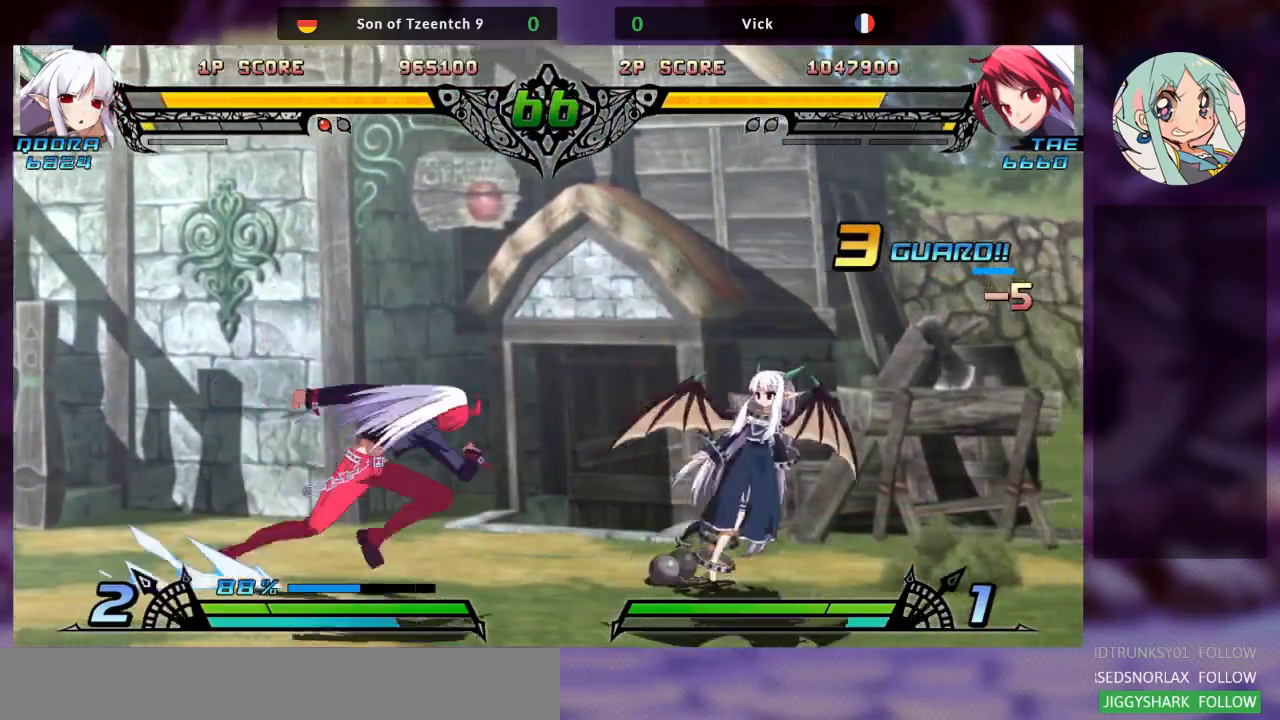
{"dt_ms": 500, "buttons": ["TRIANGLE"], "left_stick": "down-left", "events": [[67, "SQUARE", "up"], [100, "left_stick", "down-left"], [133, "SQUARE", "down"], [233, "SQUARE", "up"], [300, "SQUARE", "down"], [367, "SQUARE", "up"], [500, "TRIANGLE", "down"]]}
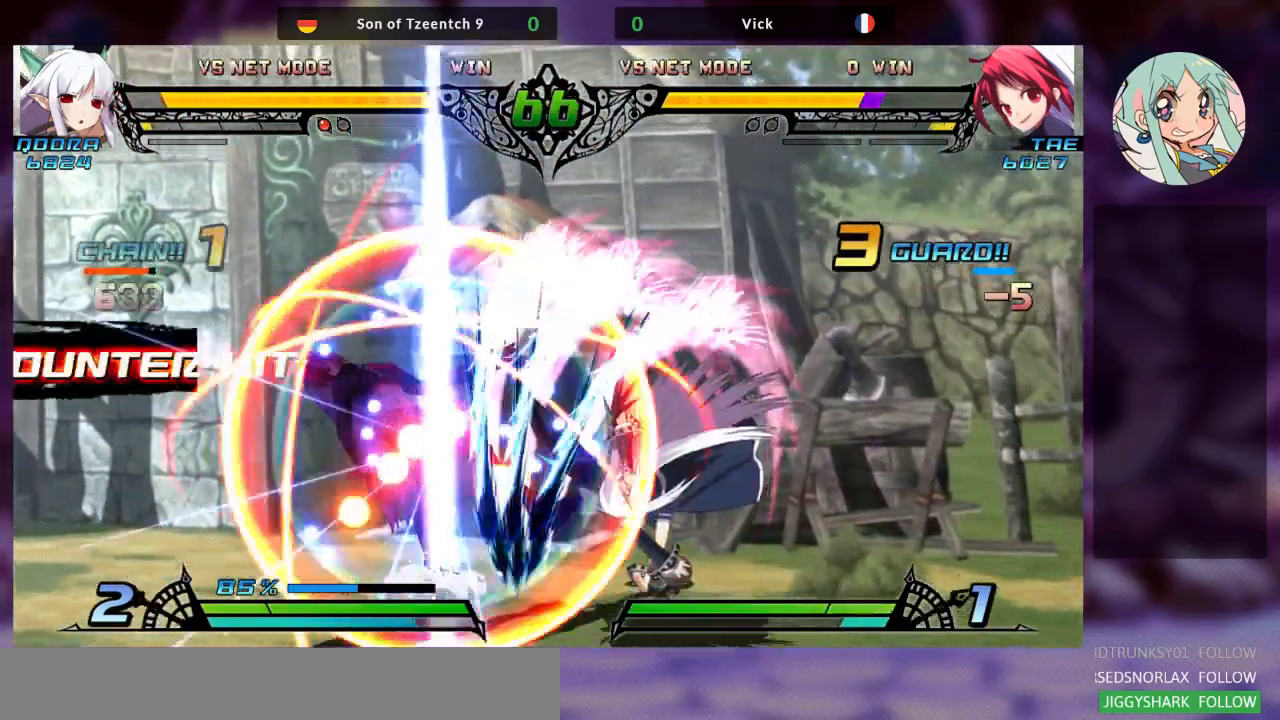
{"dt_ms": 500, "buttons": [], "left_stick": "right", "events": [[133, "TRIANGLE", "up"], [233, "R1", "down"], [233, "left_stick", "left"], [400, "R1", "up"], [400, "left_stick", "center"], [500, "left_stick", "right"]]}
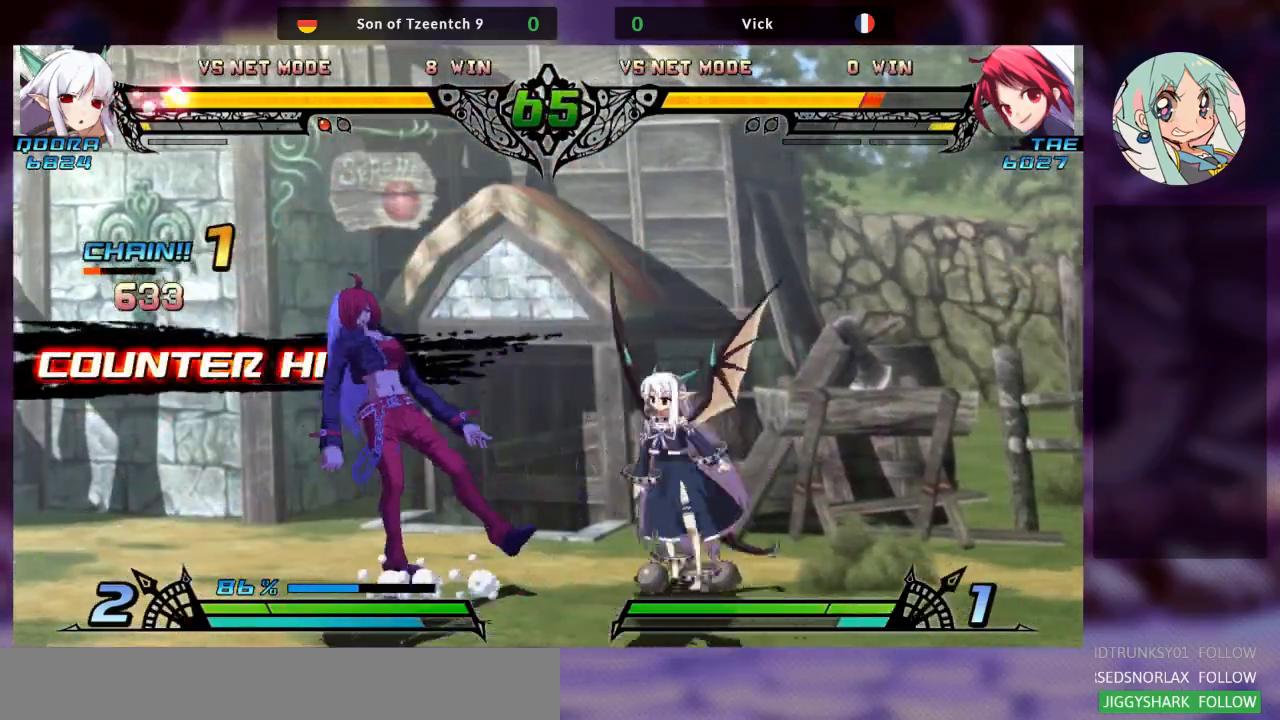
{"dt_ms": 1000, "buttons": [], "left_stick": "down-left"}
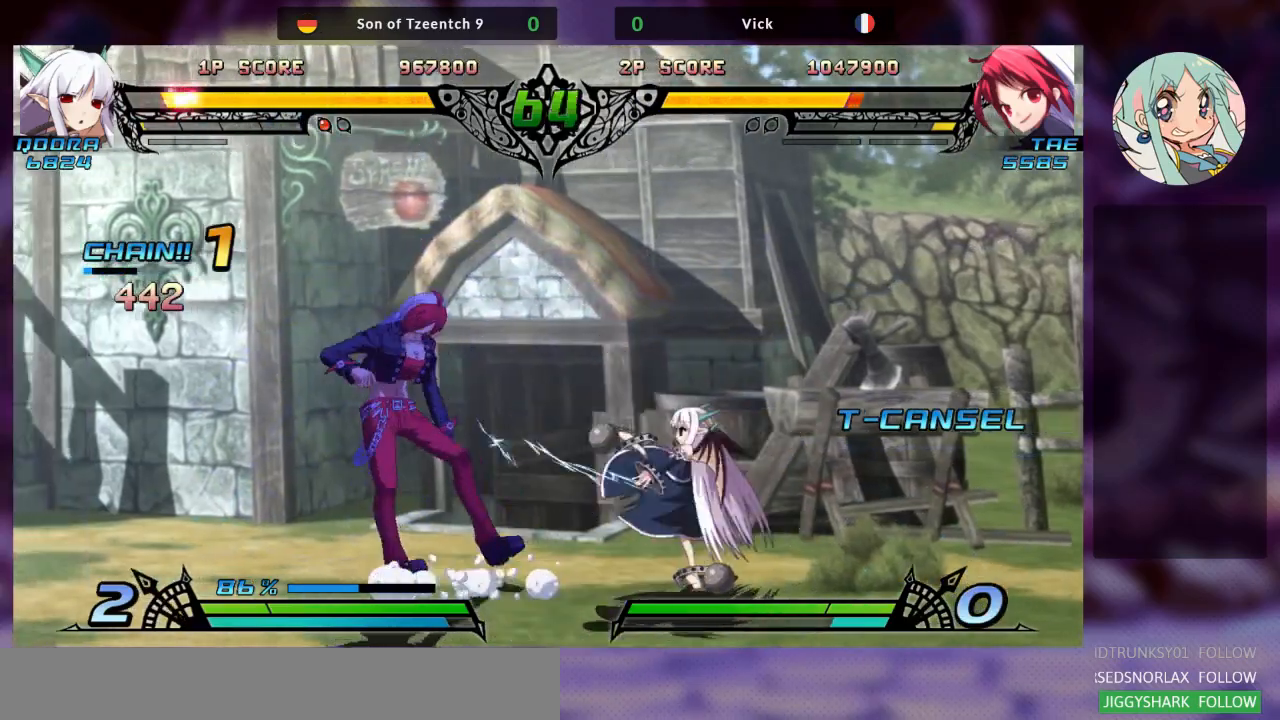
{"dt_ms": 500, "buttons": [], "left_stick": "down-left", "events": []}
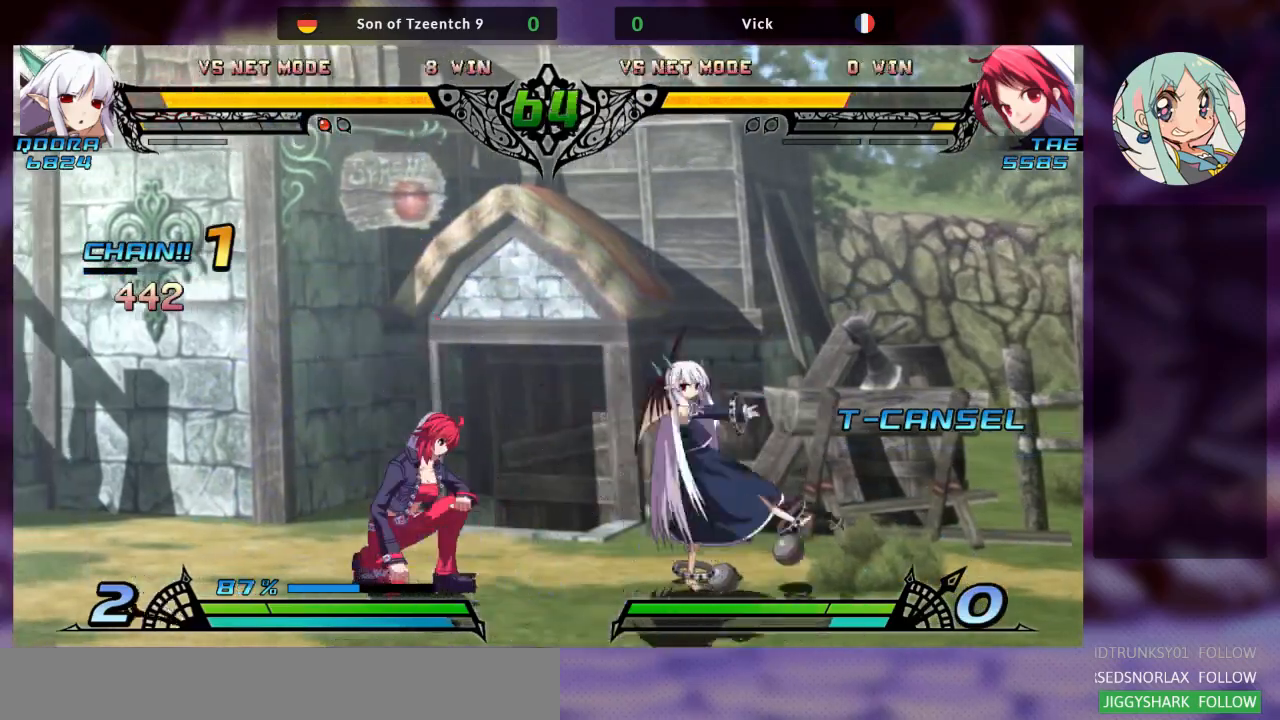
{"dt_ms": 500, "buttons": [], "left_stick": "left", "events": [[267, "left_stick", "left"]]}
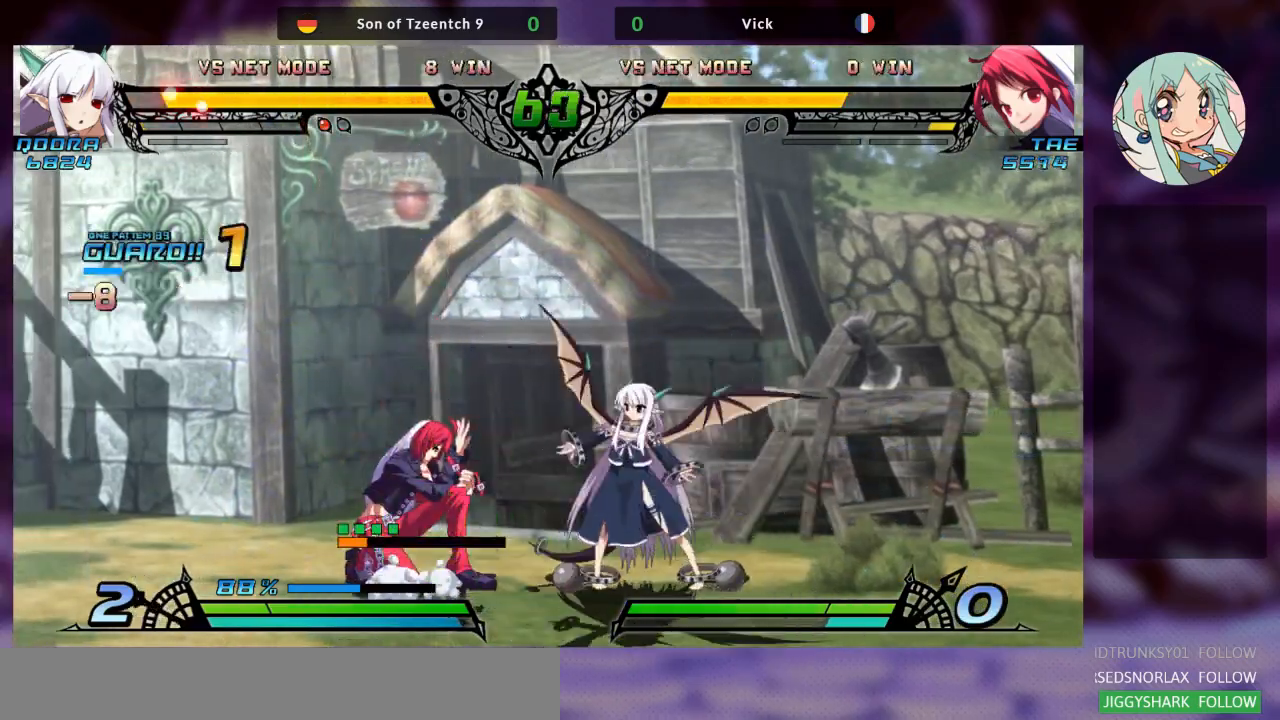
{"dt_ms": 500, "buttons": ["SQUARE"], "left_stick": "right"}
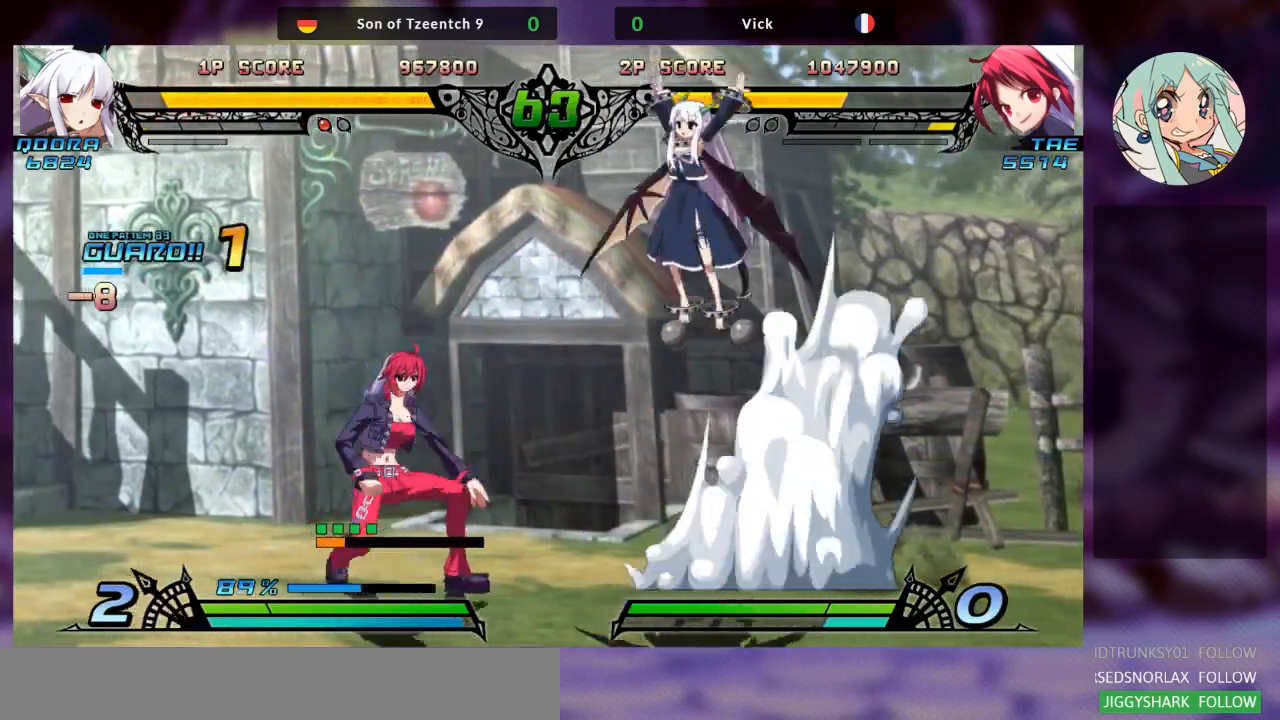
{"dt_ms": 500, "buttons": [], "left_stick": "left", "events": [[67, "SQUARE", "up"], [100, "left_stick", "center"], [267, "left_stick", "left"]]}
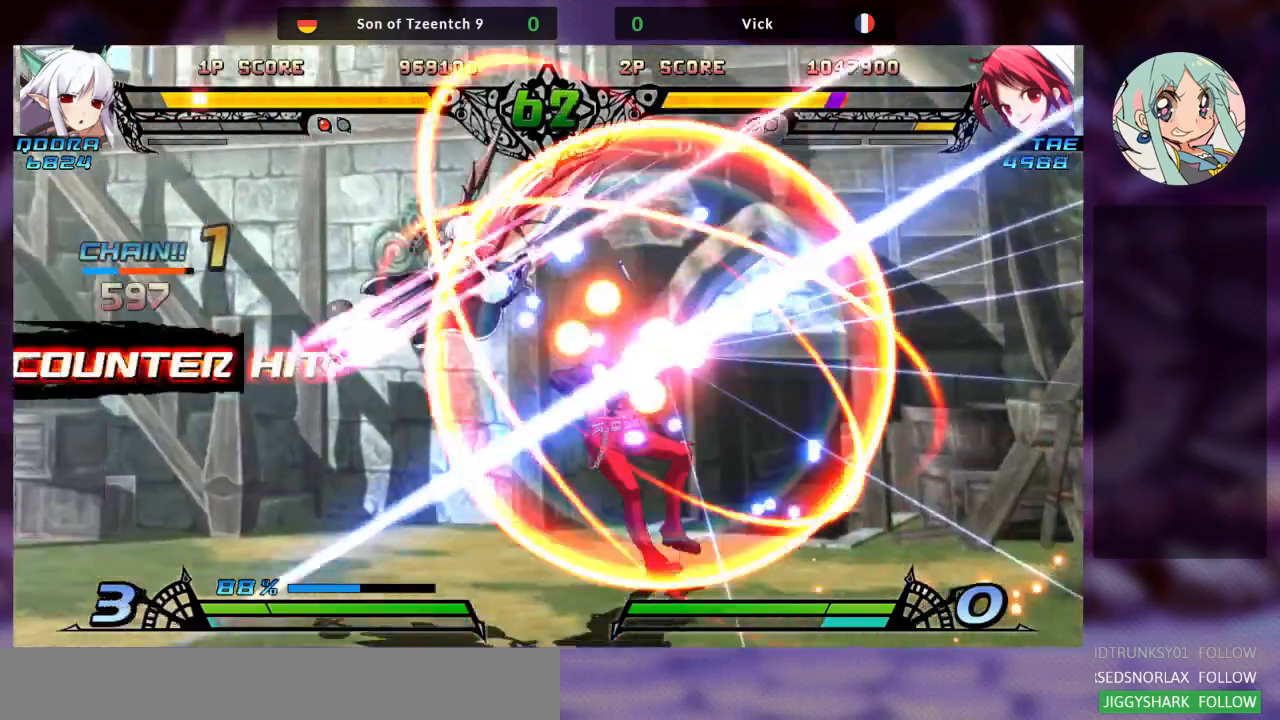
{"dt_ms": 500, "buttons": ["SQUARE"], "left_stick": "right", "events": [[400, "SQUARE", "down"], [433, "left_stick", "right"]]}
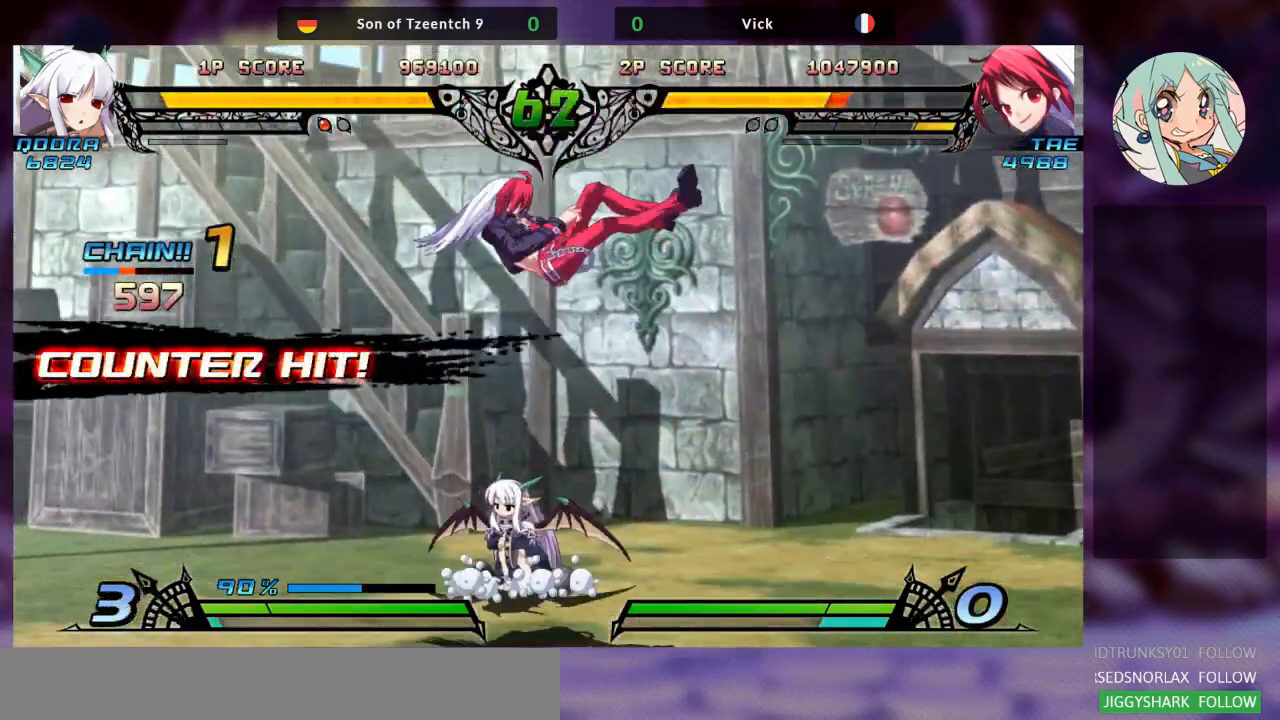
{"dt_ms": 500, "buttons": [], "left_stick": "center", "events": [[67, "SQUARE", "up"], [100, "TRIANGLE", "down"], [167, "SQUARE", "down"], [267, "SQUARE", "up"], [267, "TRIANGLE", "up"], [367, "SQUARE", "down"], [367, "TRIANGLE", "down"], [467, "TRIANGLE", "up"], [500, "SQUARE", "up"], [500, "left_stick", "center"]]}
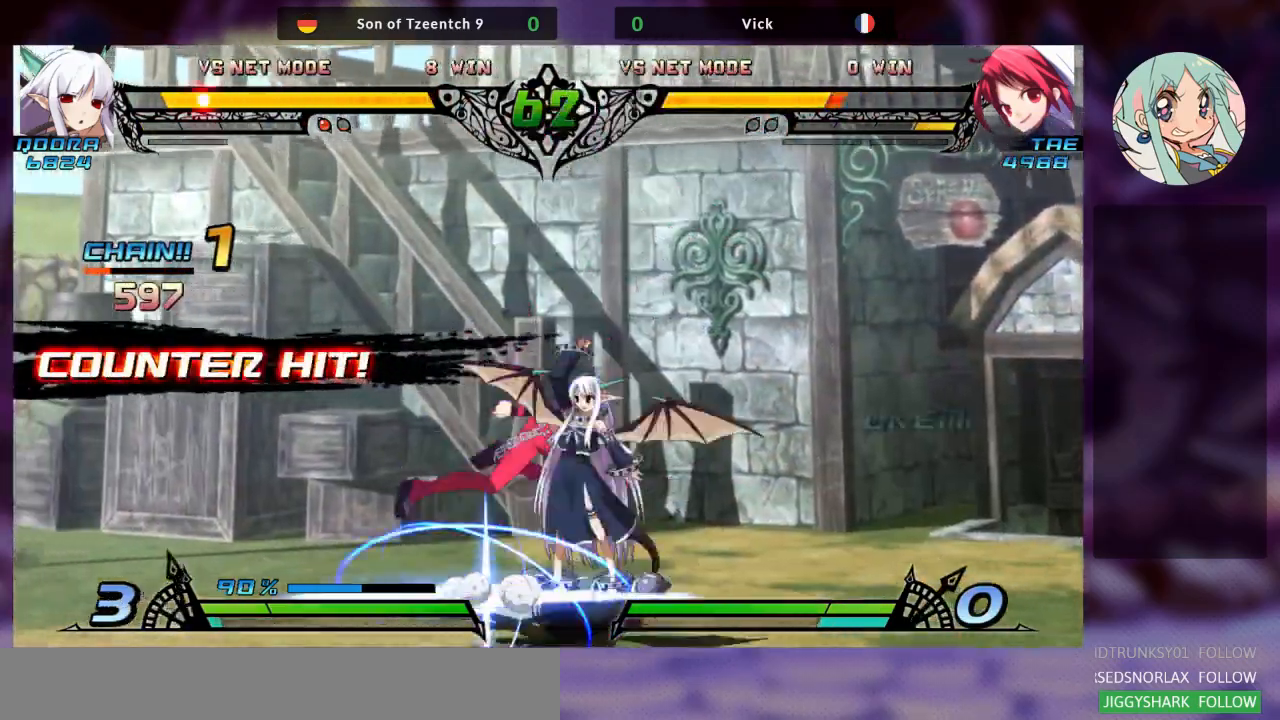
{"dt_ms": 500, "buttons": [], "left_stick": "down-left", "events": [[33, "left_stick", "right"], [67, "left_stick", "down-left"]]}
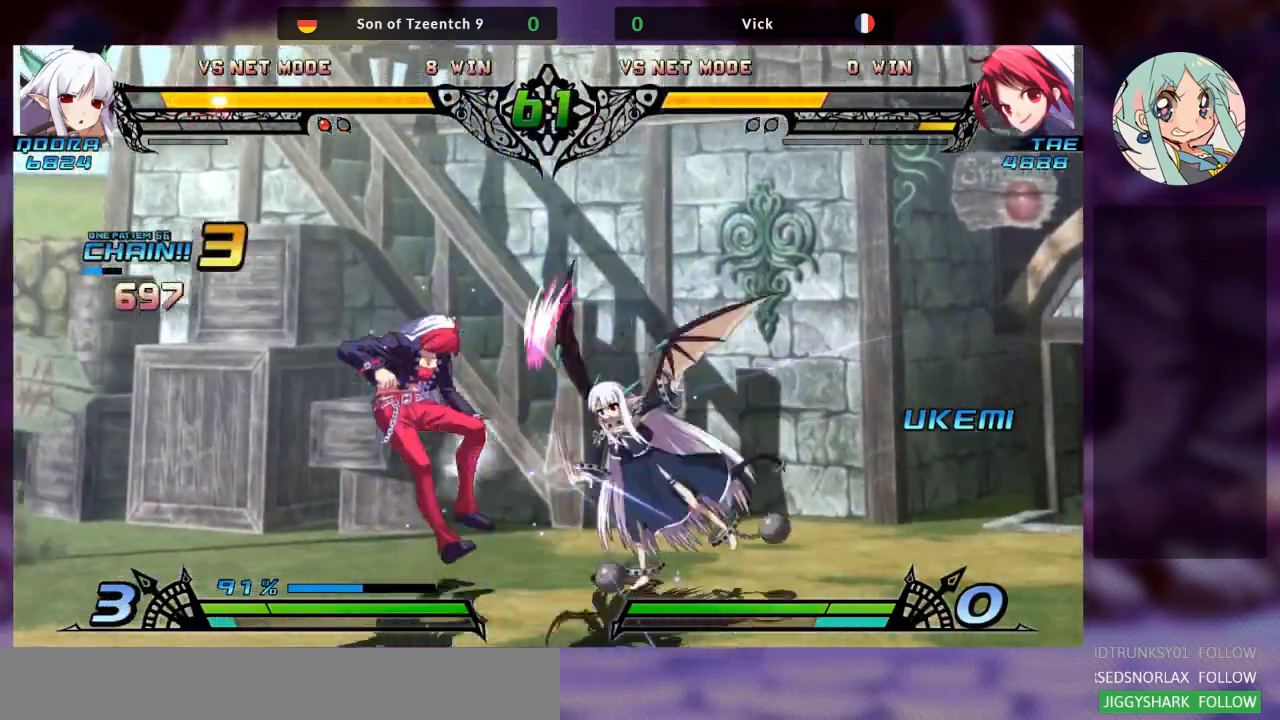
{"dt_ms": 500, "buttons": [], "left_stick": "left", "events": [[300, "left_stick", "left"]]}